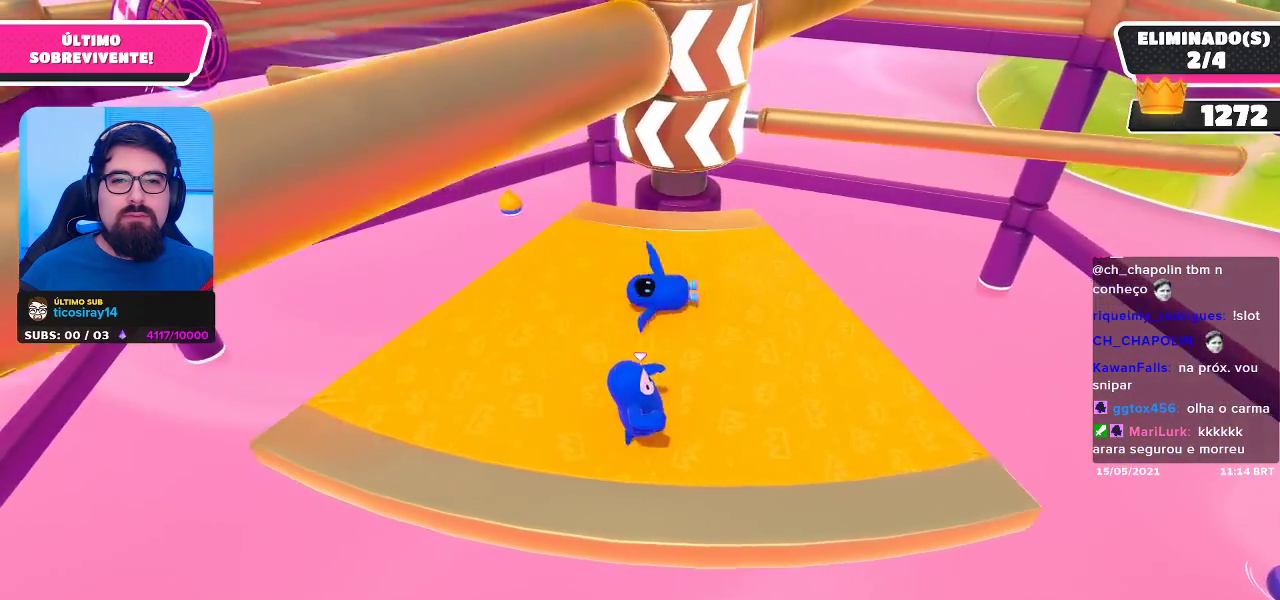
Gameplay with a controller (Xbox layout); each line is a JSON object with the inputs held at the frame after it. "events" lists button and stick changes between this image and that frame as [ms after this image, input, new state], when the widget could be followed in between.
{"buttons": ["A"], "left_stick": "right", "right_stick": "center", "events": [[100, "left_stick", "center"], [350, "left_stick", "right"], [483, "A", "down"]]}
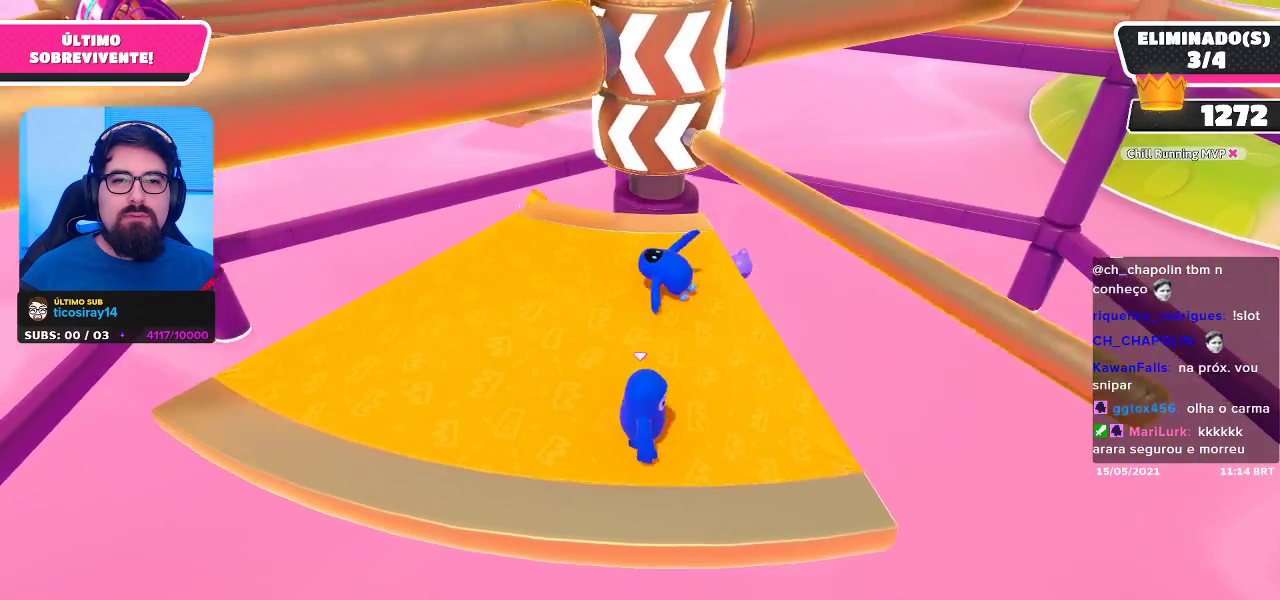
{"buttons": [], "left_stick": "right", "right_stick": "center", "events": [[33, "left_stick", "center"], [117, "A", "up"], [400, "left_stick", "right"]]}
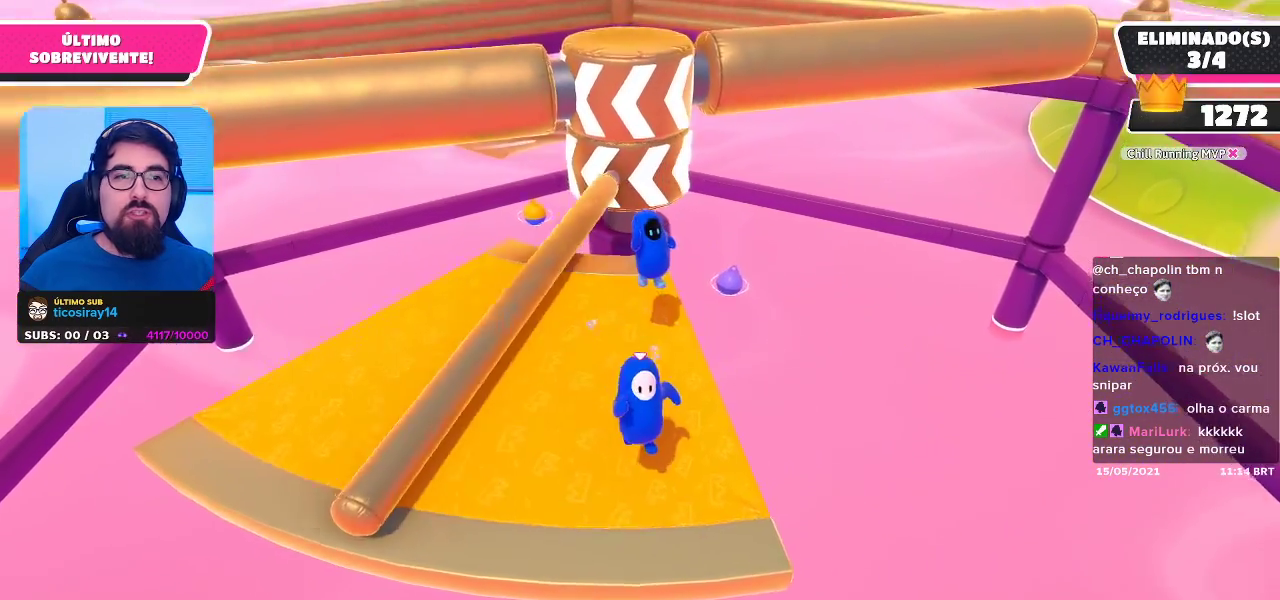
{"buttons": [], "left_stick": "left", "right_stick": "center", "events": [[67, "left_stick", "center"], [317, "left_stick", "right"], [417, "left_stick", "center"], [467, "left_stick", "left"]]}
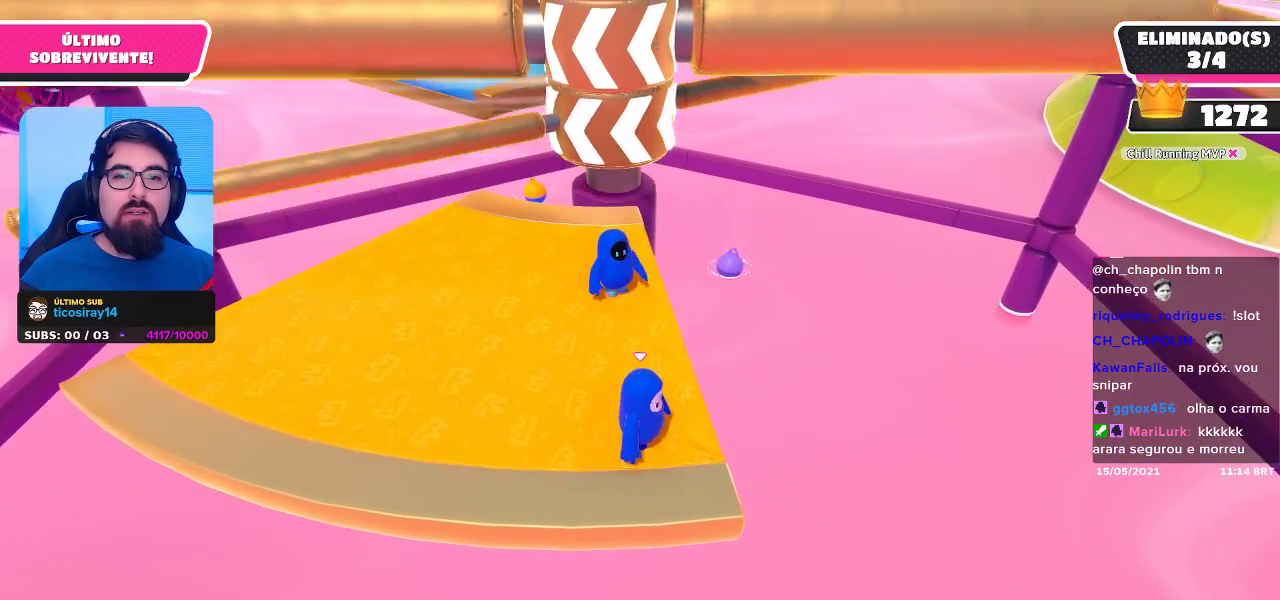
{"buttons": [], "left_stick": "center", "right_stick": "center", "events": [[67, "left_stick", "right"], [183, "left_stick", "center"]]}
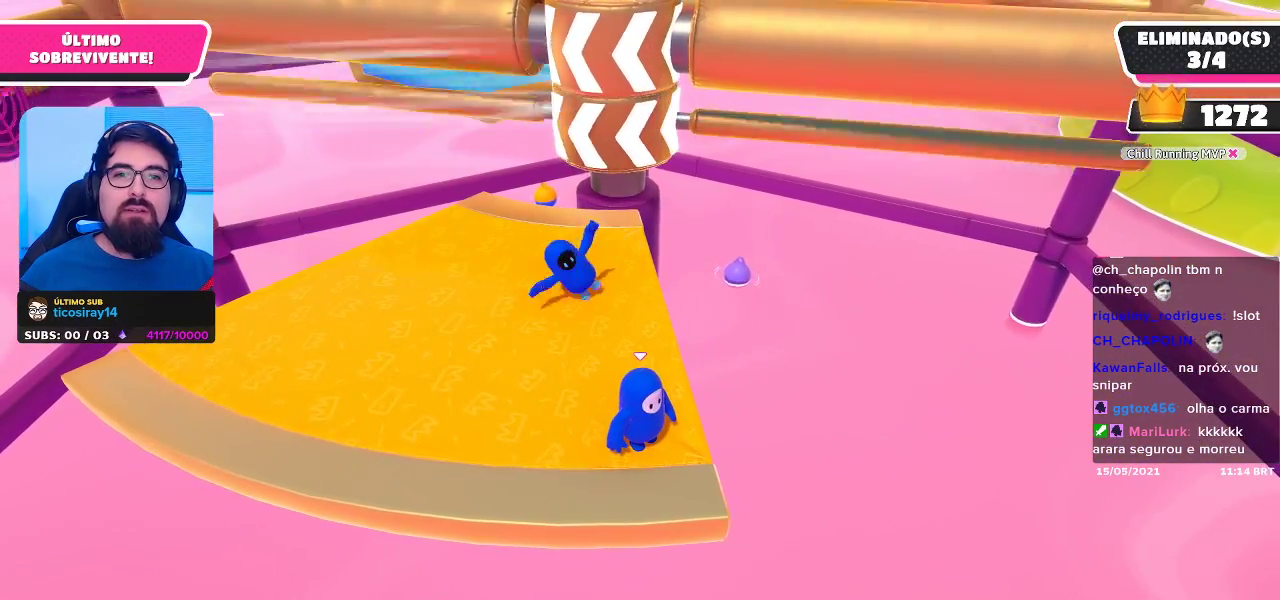
{"buttons": ["A"], "left_stick": "center", "right_stick": "center", "events": [[467, "A", "down"]]}
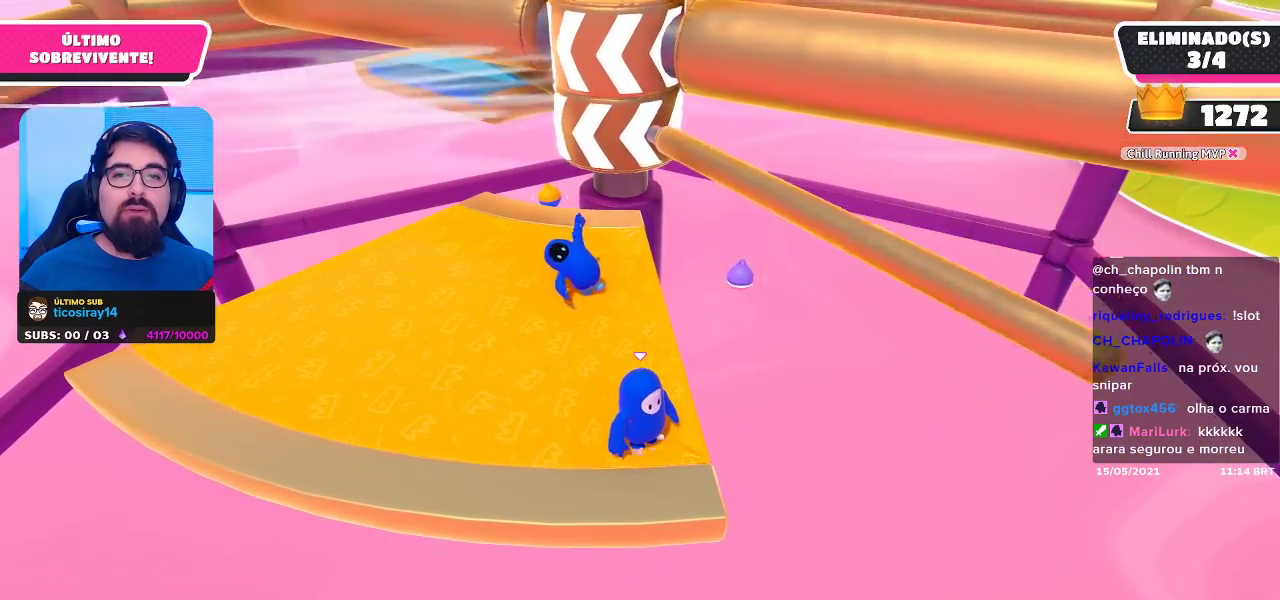
{"buttons": [], "left_stick": "center", "right_stick": "center", "events": [[150, "A", "up"]]}
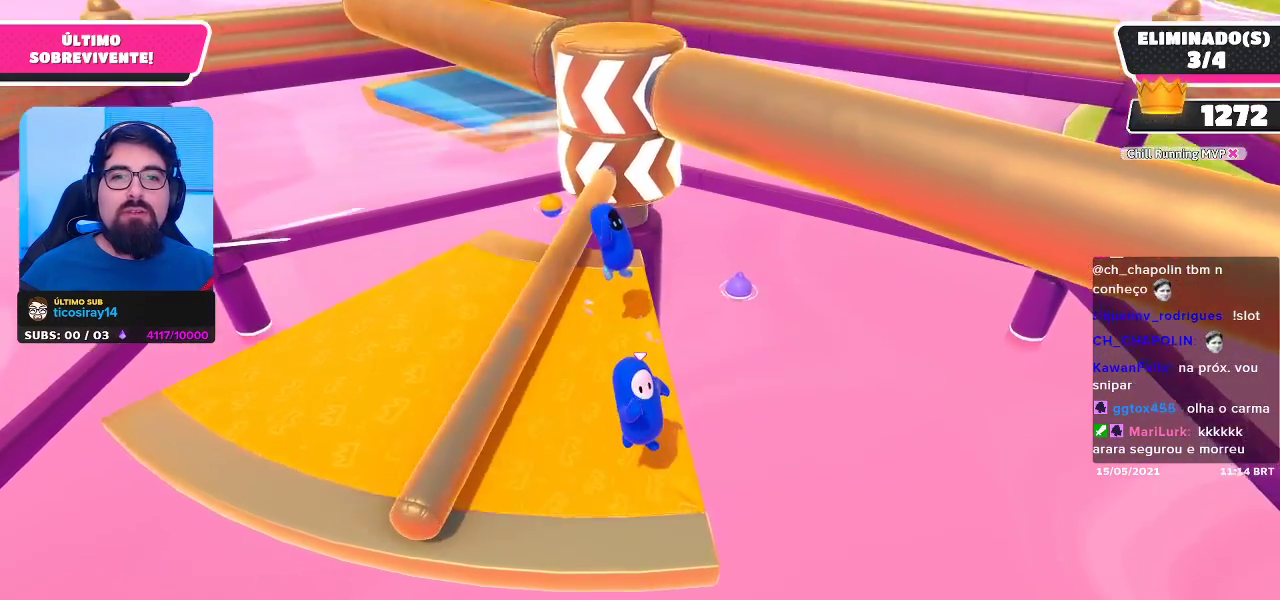
{"buttons": [], "left_stick": "center", "right_stick": "center", "events": [[200, "left_stick", "right"], [333, "left_stick", "center"]]}
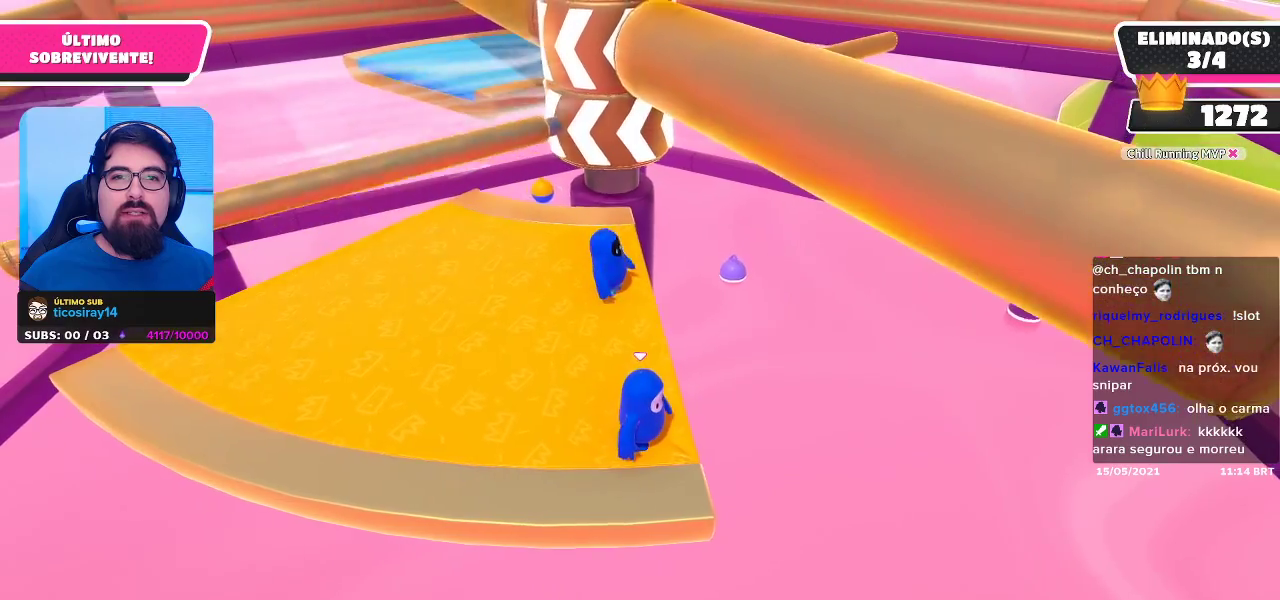
{"buttons": [], "left_stick": "center", "right_stick": "center", "events": []}
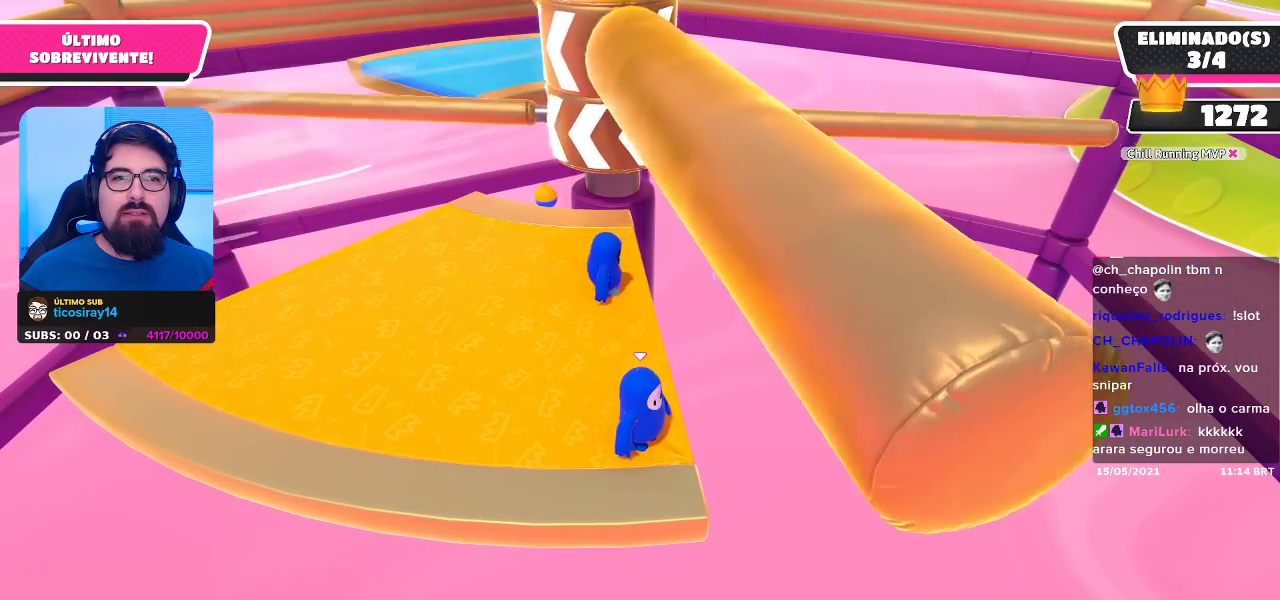
{"buttons": [], "left_stick": "center", "right_stick": "center", "events": []}
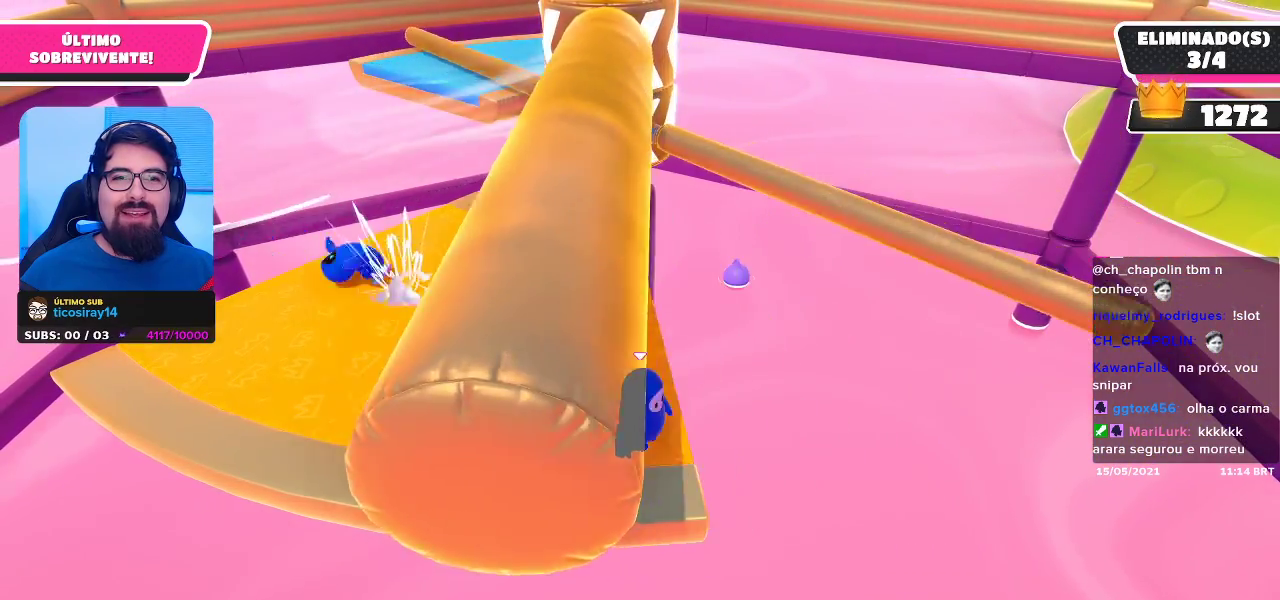
{"buttons": [], "left_stick": "left", "right_stick": "center", "events": [[83, "A", "down"], [200, "A", "up"], [417, "left_stick", "left"]]}
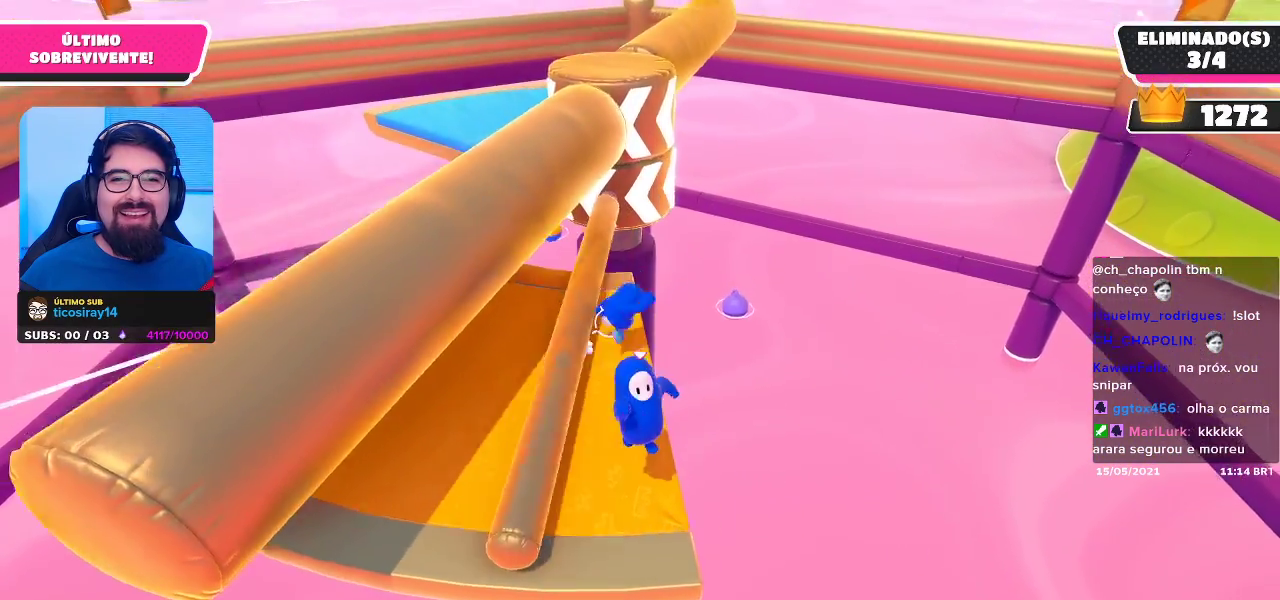
{"buttons": [], "left_stick": "left", "right_stick": "center", "events": []}
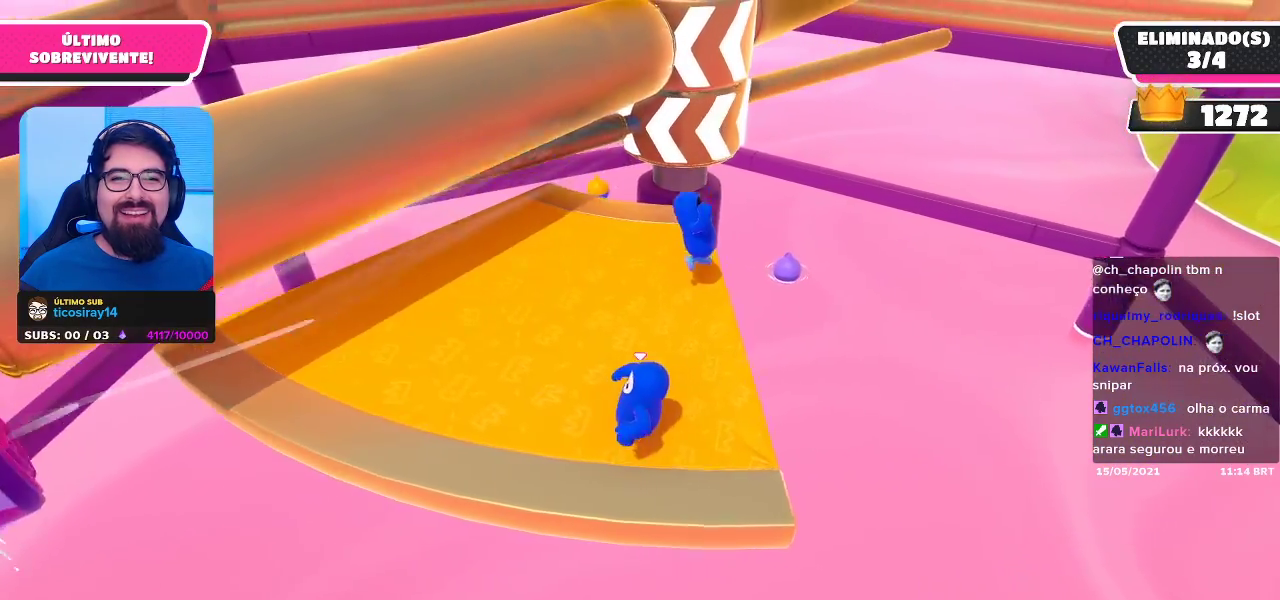
{"buttons": [], "left_stick": "left", "right_stick": "center", "events": []}
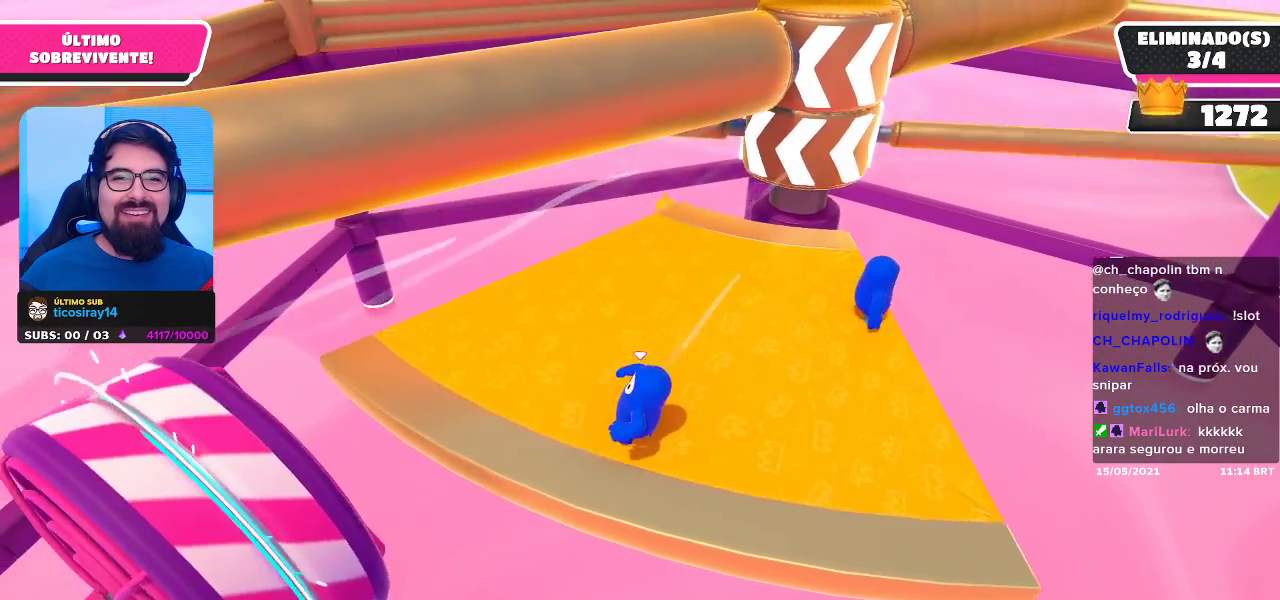
{"buttons": [], "left_stick": "down", "right_stick": "center", "events": [[117, "left_stick", "down-left"], [433, "left_stick", "down"]]}
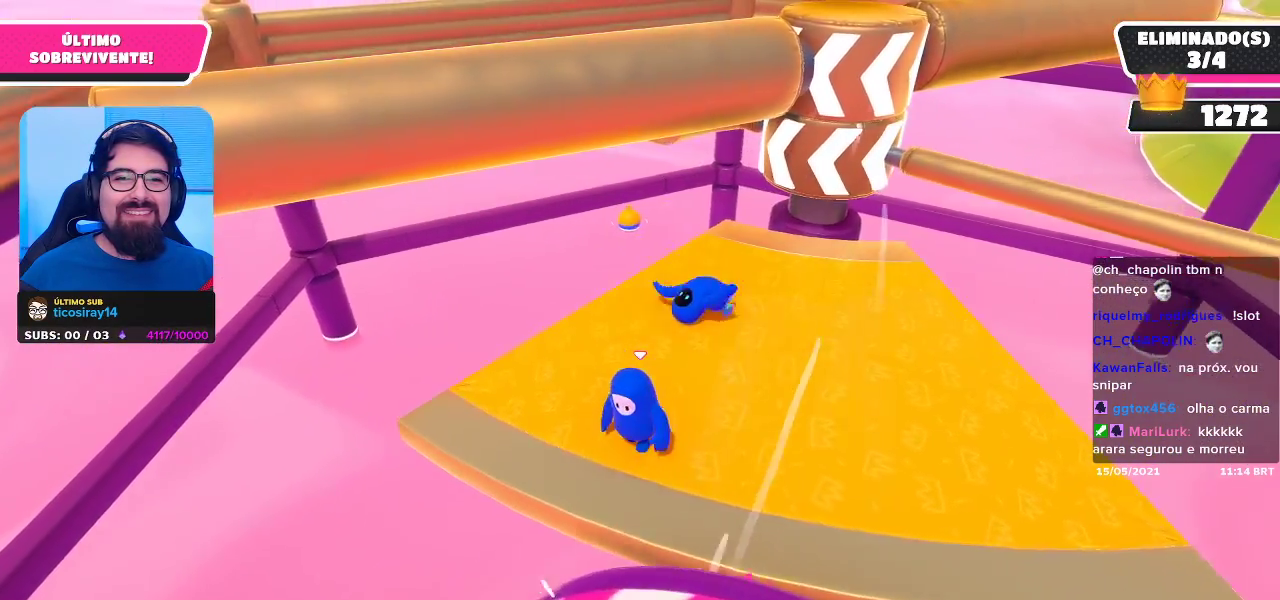
{"buttons": [], "left_stick": "up-right", "right_stick": "center", "events": [[50, "left_stick", "down-right"], [283, "left_stick", "center"], [400, "A", "down"], [467, "left_stick", "up-right"], [500, "A", "up"]]}
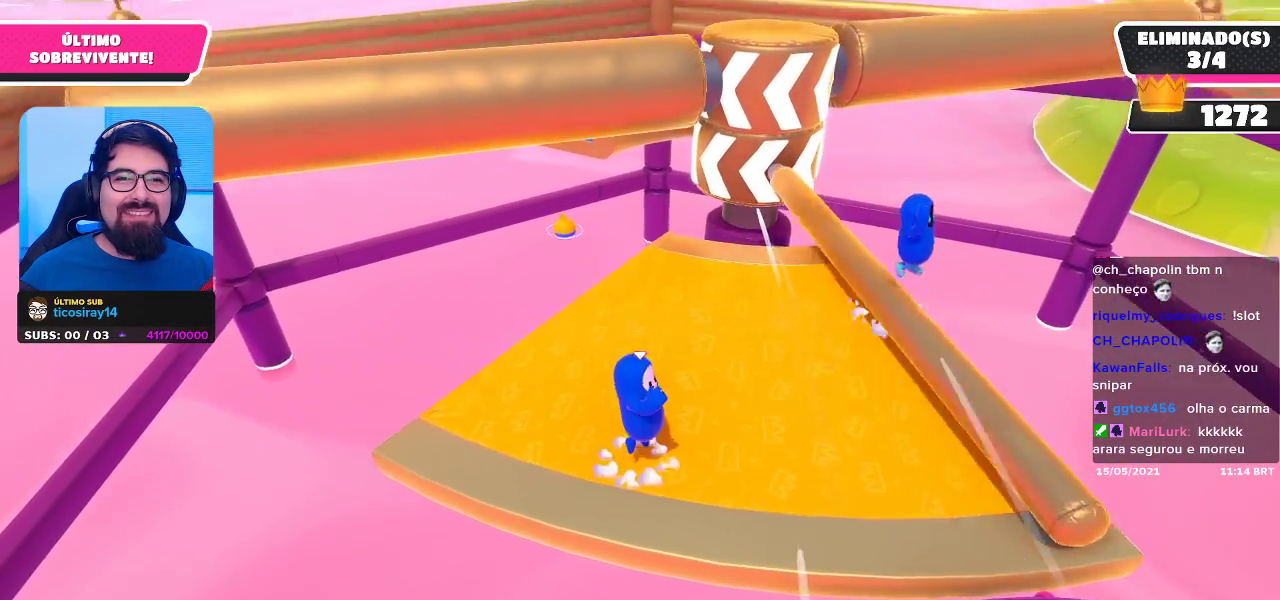
{"buttons": [], "left_stick": "down-right", "right_stick": "center", "events": [[183, "left_stick", "center"], [250, "left_stick", "down-right"]]}
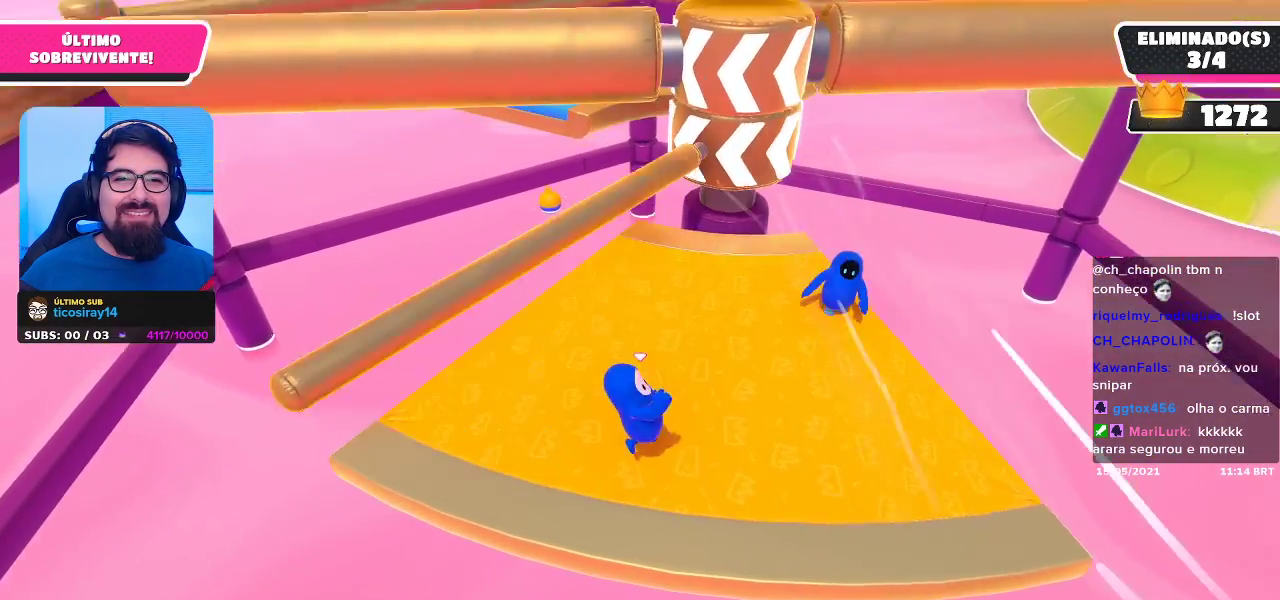
{"buttons": [], "left_stick": "center", "right_stick": "center", "events": [[17, "left_stick", "center"], [183, "left_stick", "right"], [233, "left_stick", "down-right"], [483, "left_stick", "center"]]}
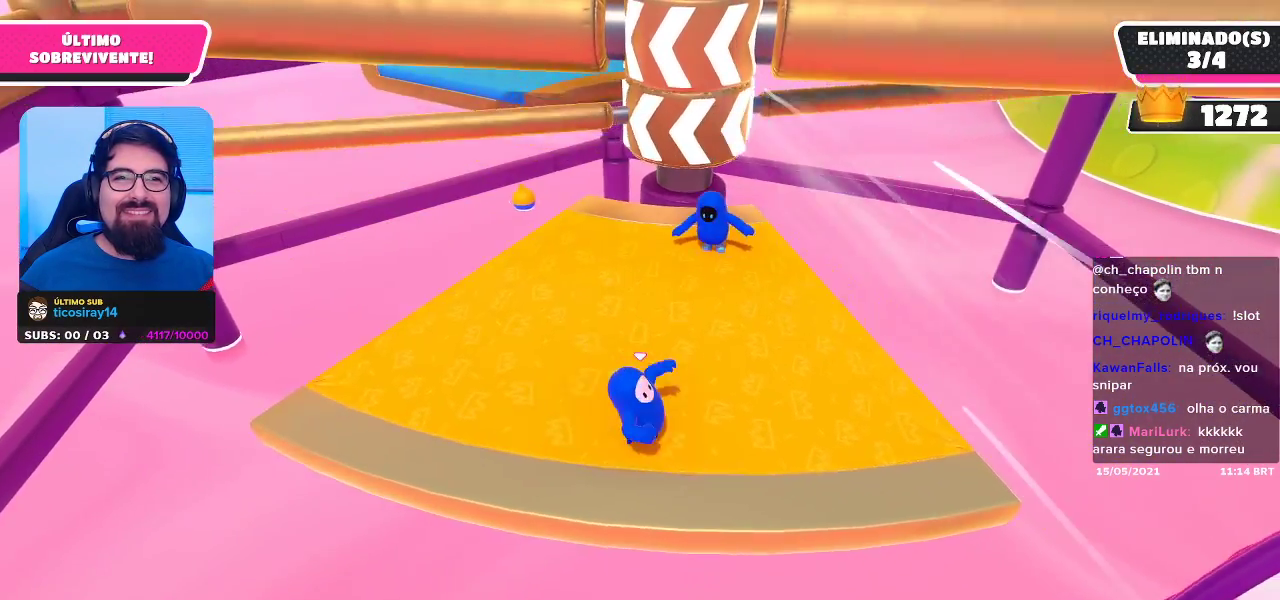
{"buttons": [], "left_stick": "center", "right_stick": "center", "events": [[250, "left_stick", "up"], [483, "left_stick", "center"]]}
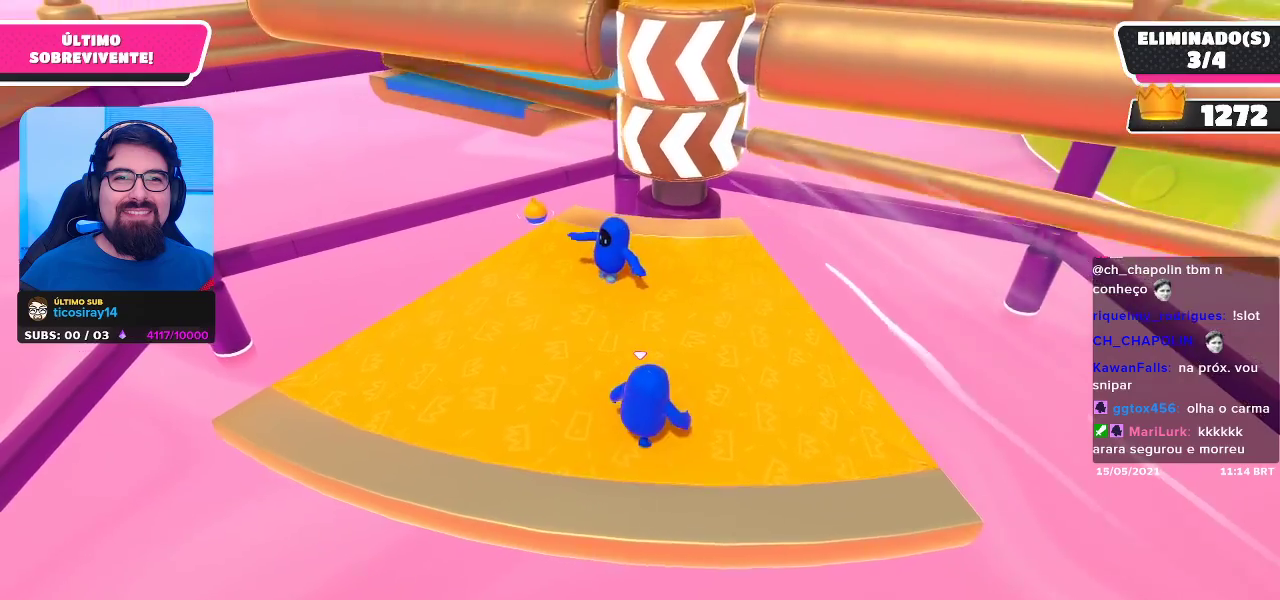
{"buttons": [], "left_stick": "center", "right_stick": "center", "events": [[83, "left_stick", "down-right"], [200, "left_stick", "center"], [350, "A", "down"], [467, "A", "up"]]}
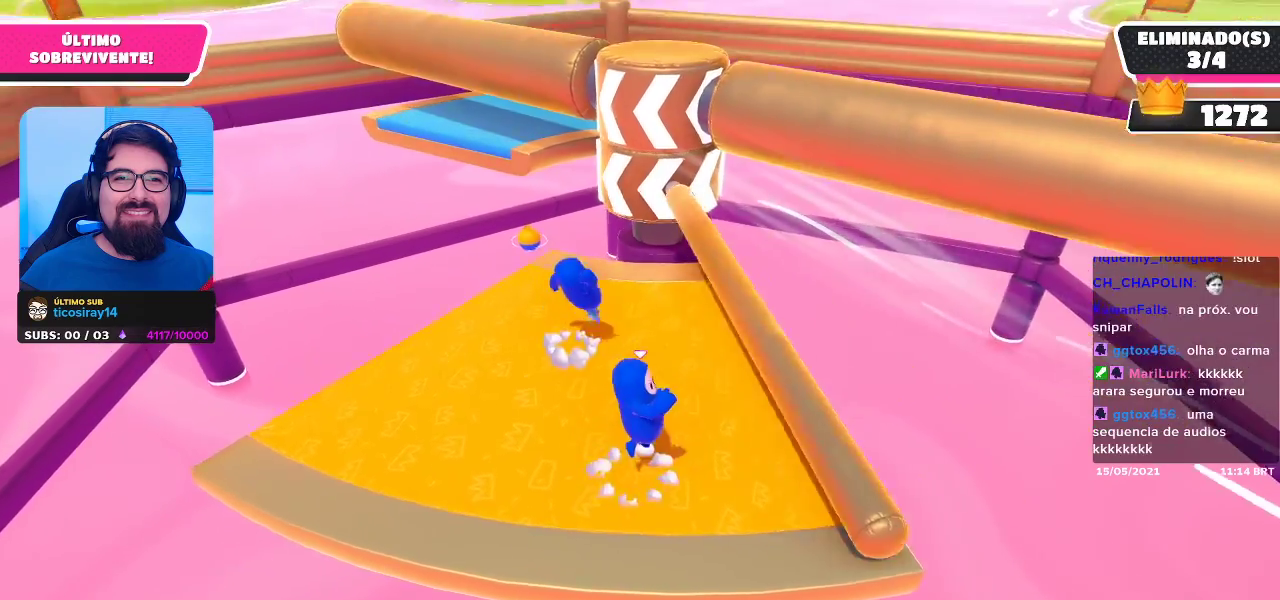
{"buttons": [], "left_stick": "left", "right_stick": "center", "events": [[133, "left_stick", "left"], [350, "right_stick", "right"], [467, "right_stick", "center"]]}
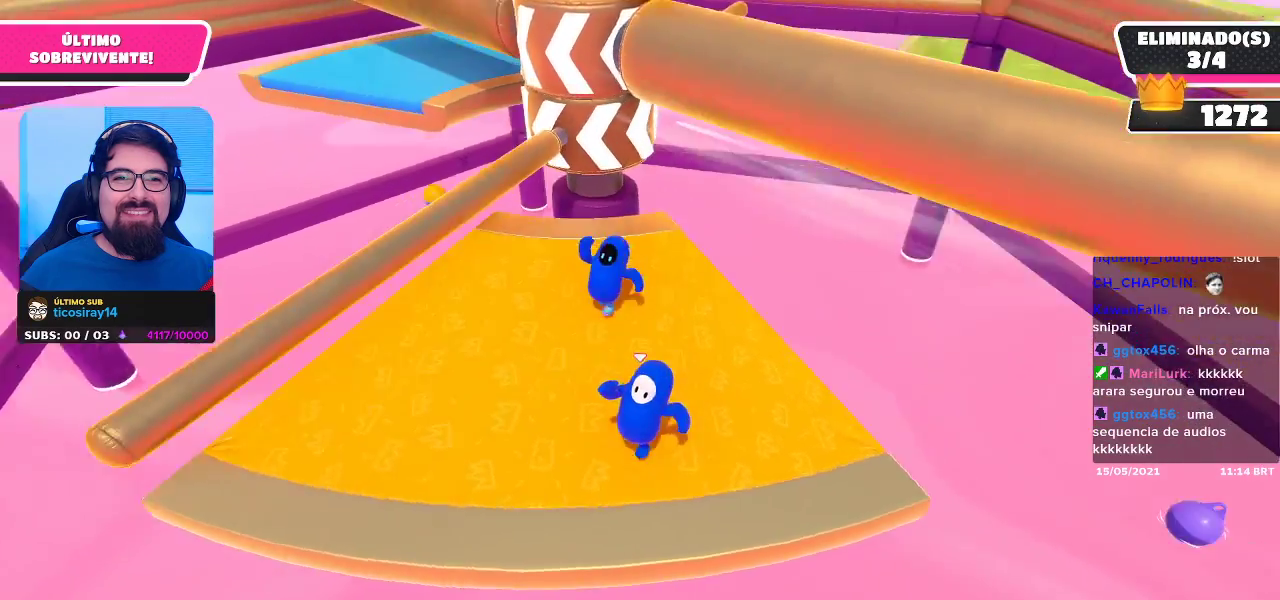
{"buttons": [], "left_stick": "left", "right_stick": "center", "events": []}
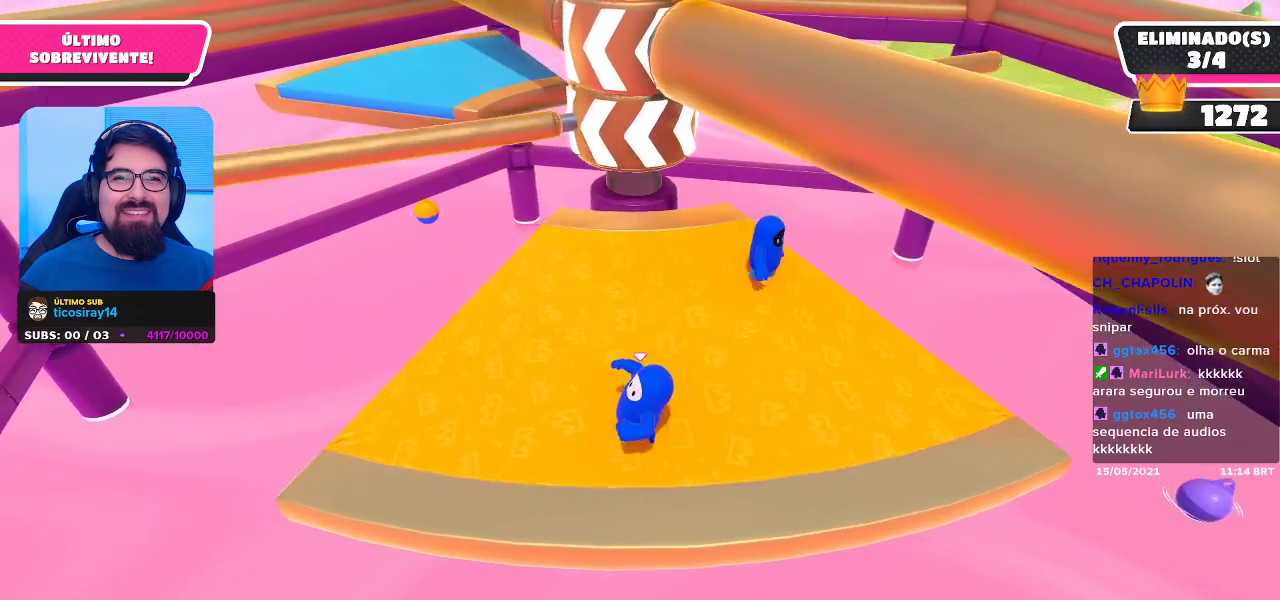
{"buttons": [], "left_stick": "left", "right_stick": "center", "events": [[167, "left_stick", "center"], [267, "left_stick", "left"]]}
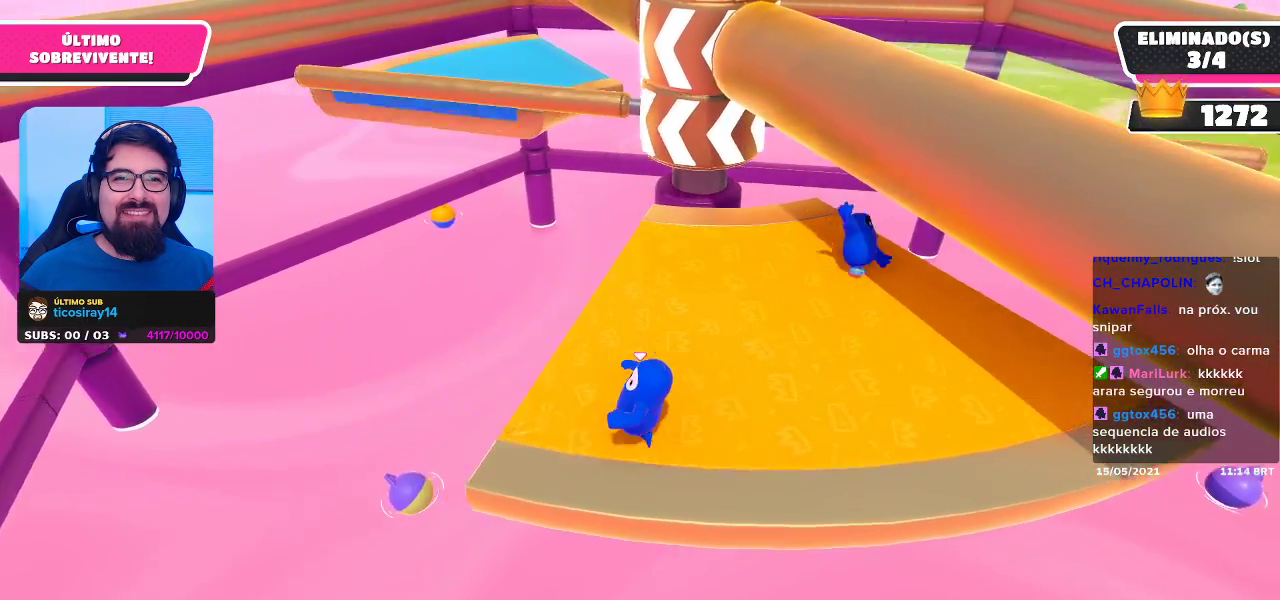
{"buttons": ["A"], "left_stick": "center", "right_stick": "center", "events": [[33, "left_stick", "center"], [417, "A", "down"]]}
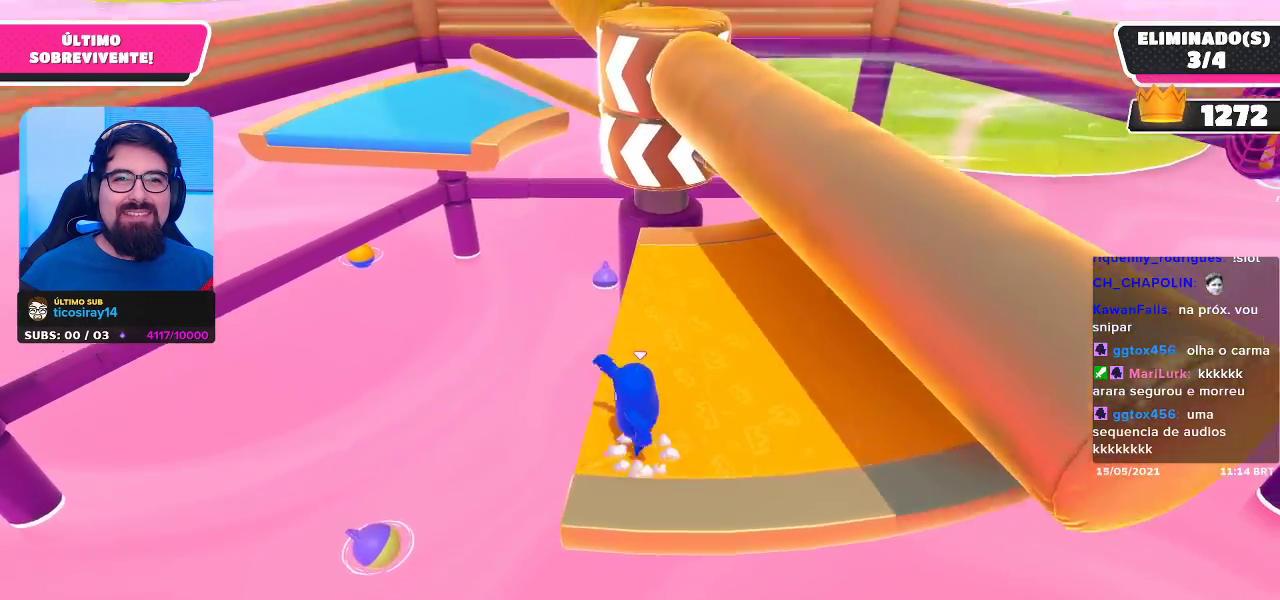
{"buttons": [], "left_stick": "right", "right_stick": "center", "events": [[17, "left_stick", "right"], [50, "A", "up"]]}
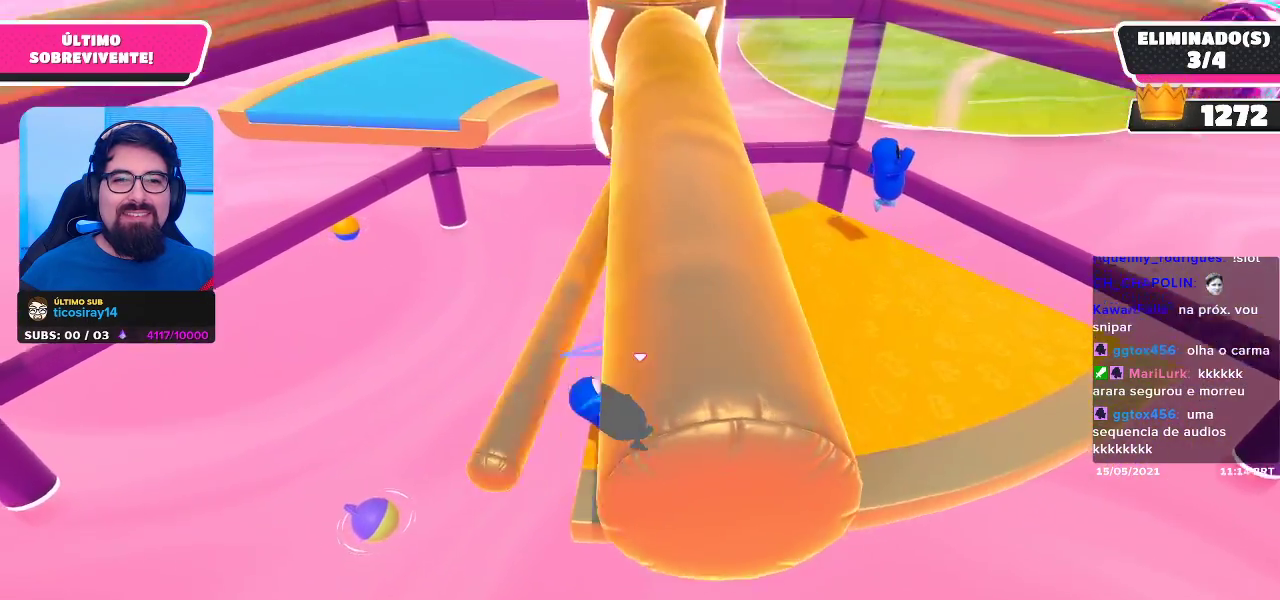
{"buttons": ["X"], "left_stick": "right", "right_stick": "center", "events": [[217, "X", "down"], [317, "X", "up"], [383, "X", "down"]]}
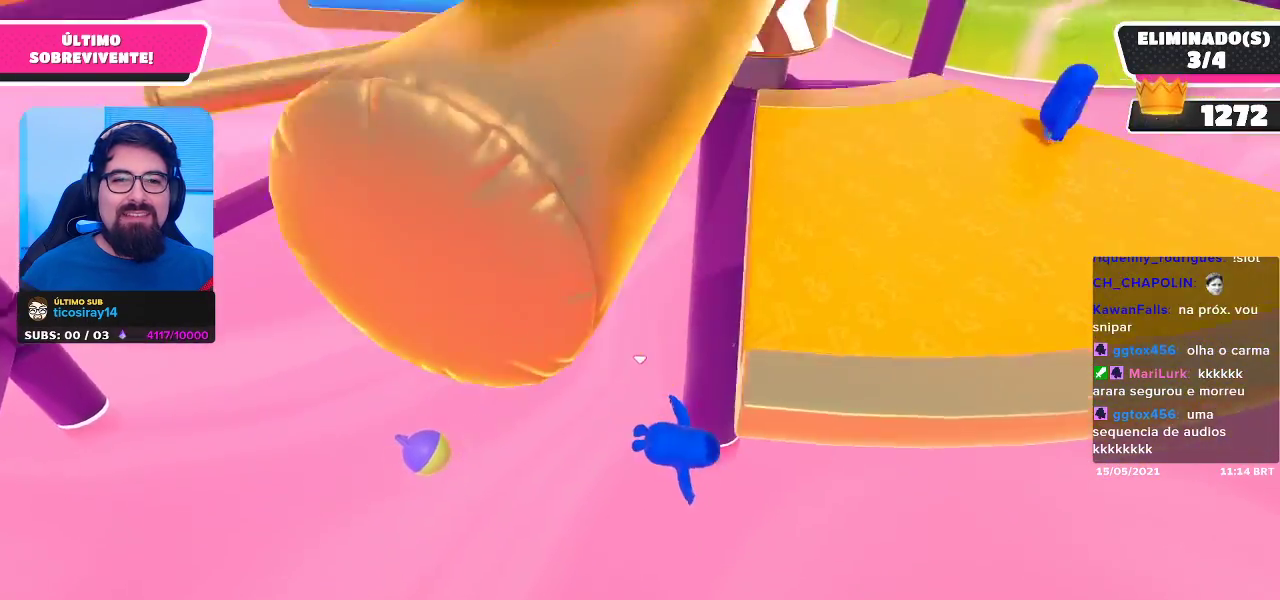
{"buttons": [], "left_stick": "center", "right_stick": "center", "events": [[17, "X", "up"], [283, "left_stick", "center"]]}